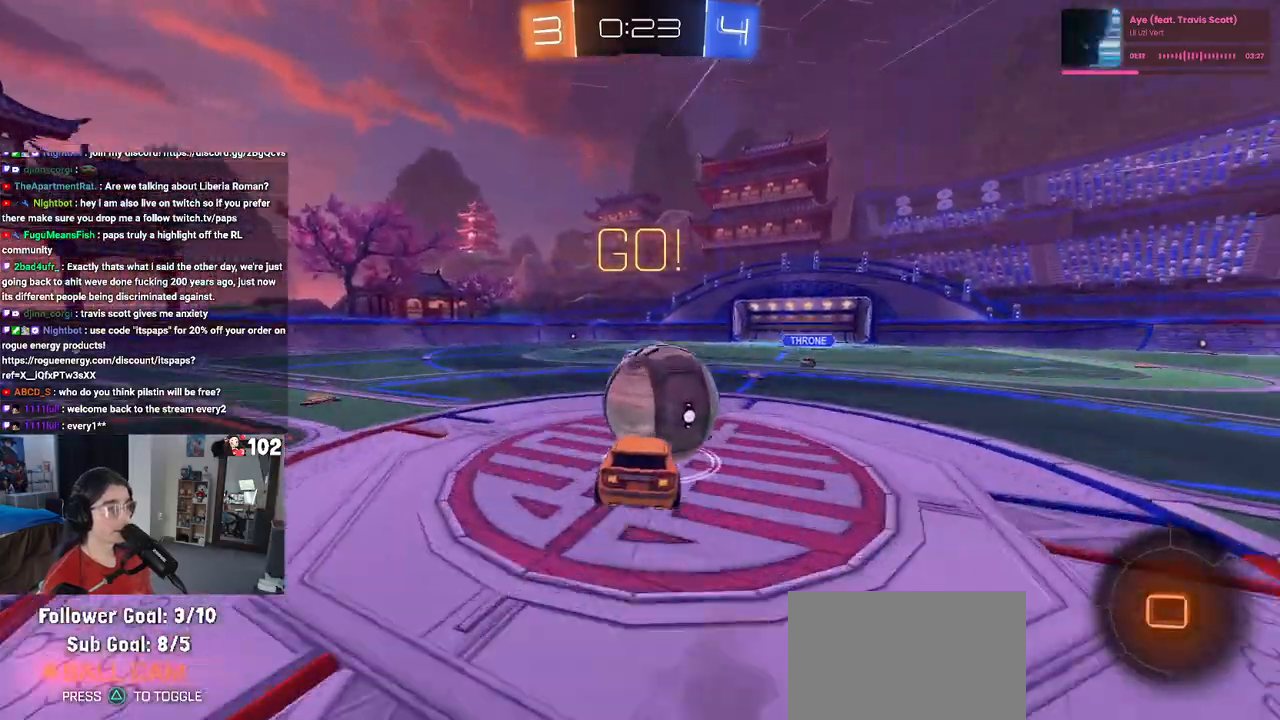
Gameplay with a controller (PlayStation layout); each line is a JSON object with the inputs held at the frame after it. "events" lists button and stick changes between this image and that frame as [ms after this image, input, new state], when the widget could be followed in between.
{"buttons": ["SQUARE", "R2"], "left_stick": "down", "right_stick": "center", "events": [[33, "CROSS", "up"], [100, "CROSS", "down"], [183, "left_stick", "down"], [333, "CROSS", "up"], [450, "SQUARE", "down"]]}
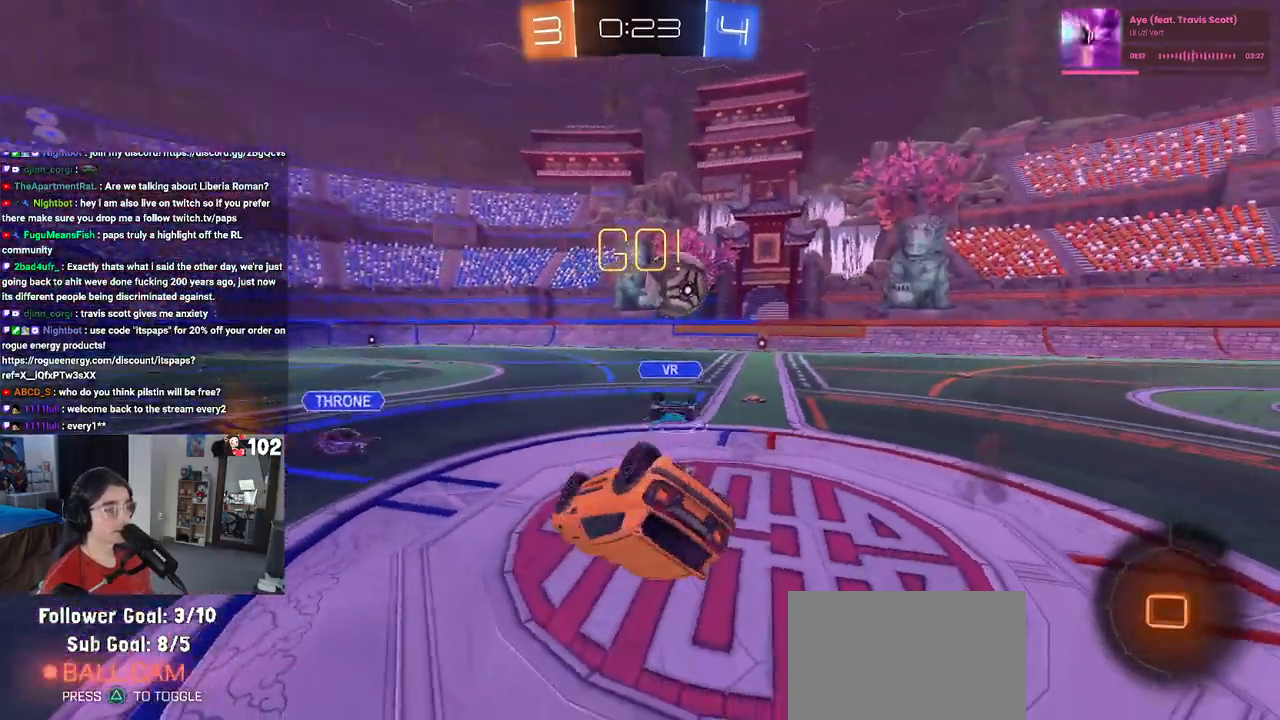
{"buttons": ["R2"], "left_stick": "left", "right_stick": "center", "events": [[67, "left_stick", "down-left"], [217, "left_stick", "left"], [500, "SQUARE", "up"]]}
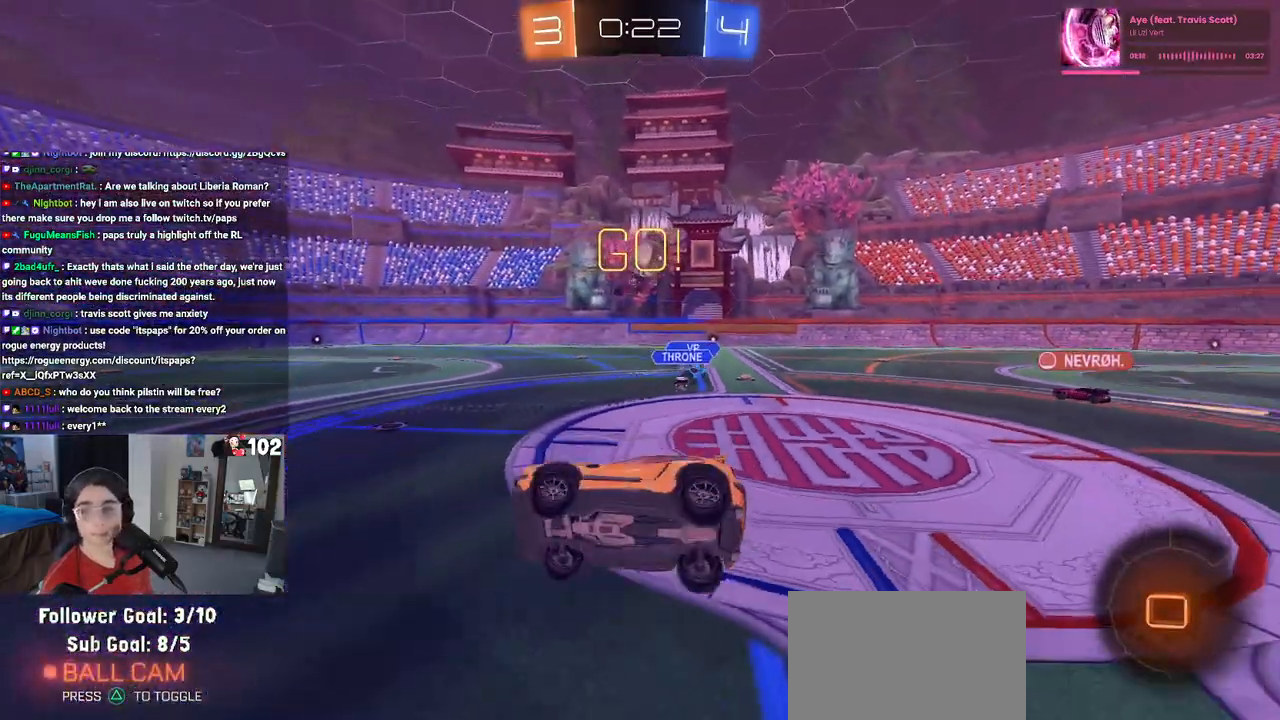
{"buttons": ["R2"], "left_stick": "center", "right_stick": "center", "events": [[133, "TRIANGLE", "down"], [267, "TRIANGLE", "up"], [350, "left_stick", "center"]]}
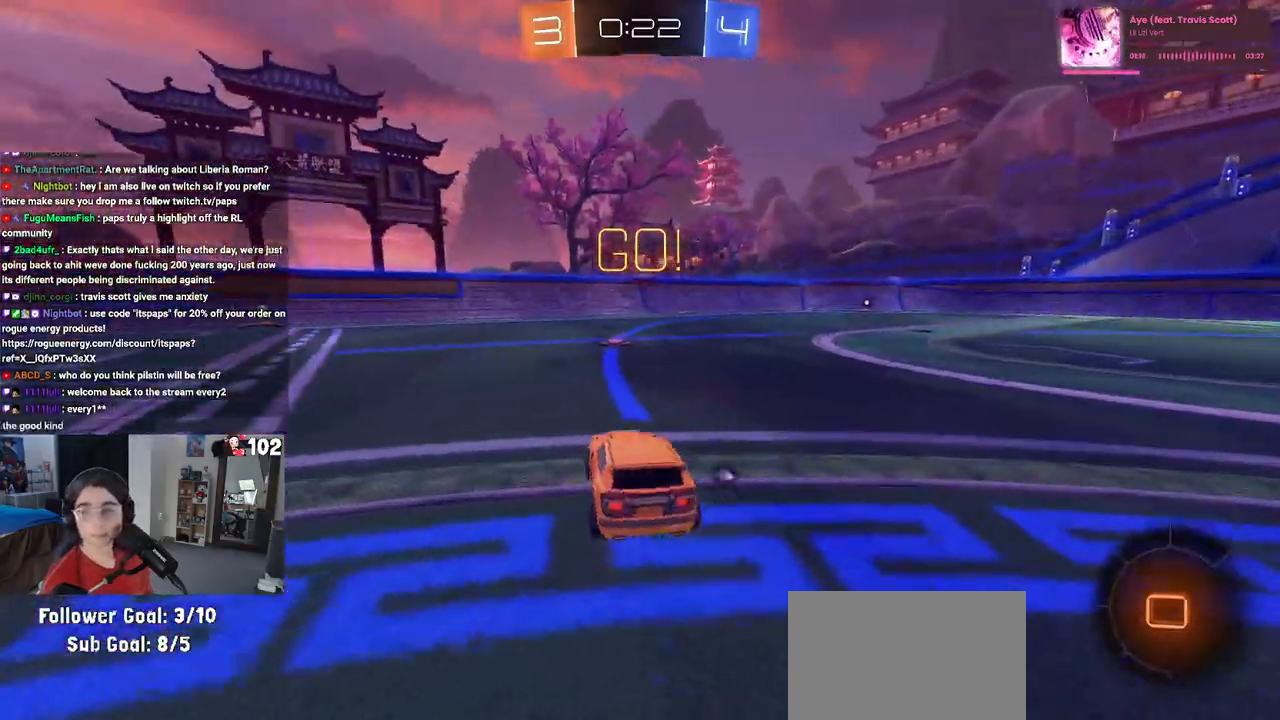
{"buttons": ["R2"], "left_stick": "center", "right_stick": "center", "events": []}
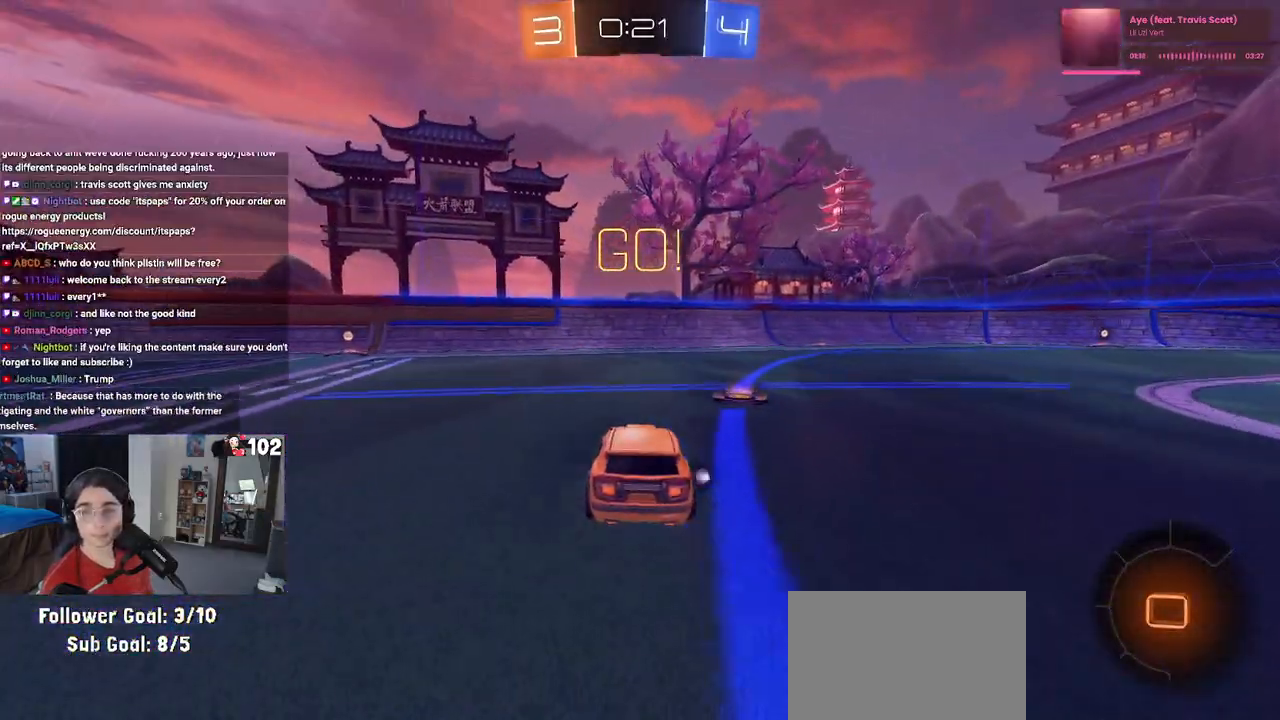
{"buttons": ["R2"], "left_stick": "left", "right_stick": "center", "events": [[350, "left_stick", "left"], [367, "TRIANGLE", "down"], [483, "TRIANGLE", "up"]]}
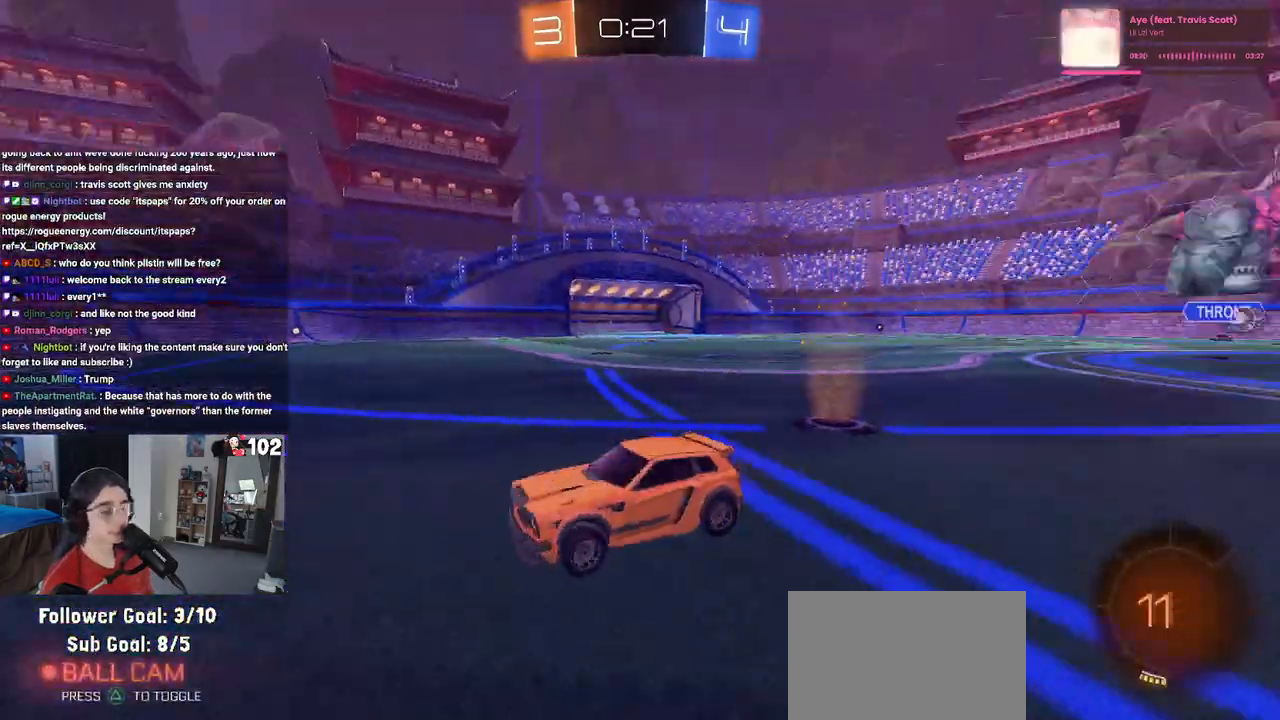
{"buttons": ["R1", "R2"], "left_stick": "left", "right_stick": "center", "events": [[200, "R1", "down"], [200, "left_stick", "center"], [483, "left_stick", "left"]]}
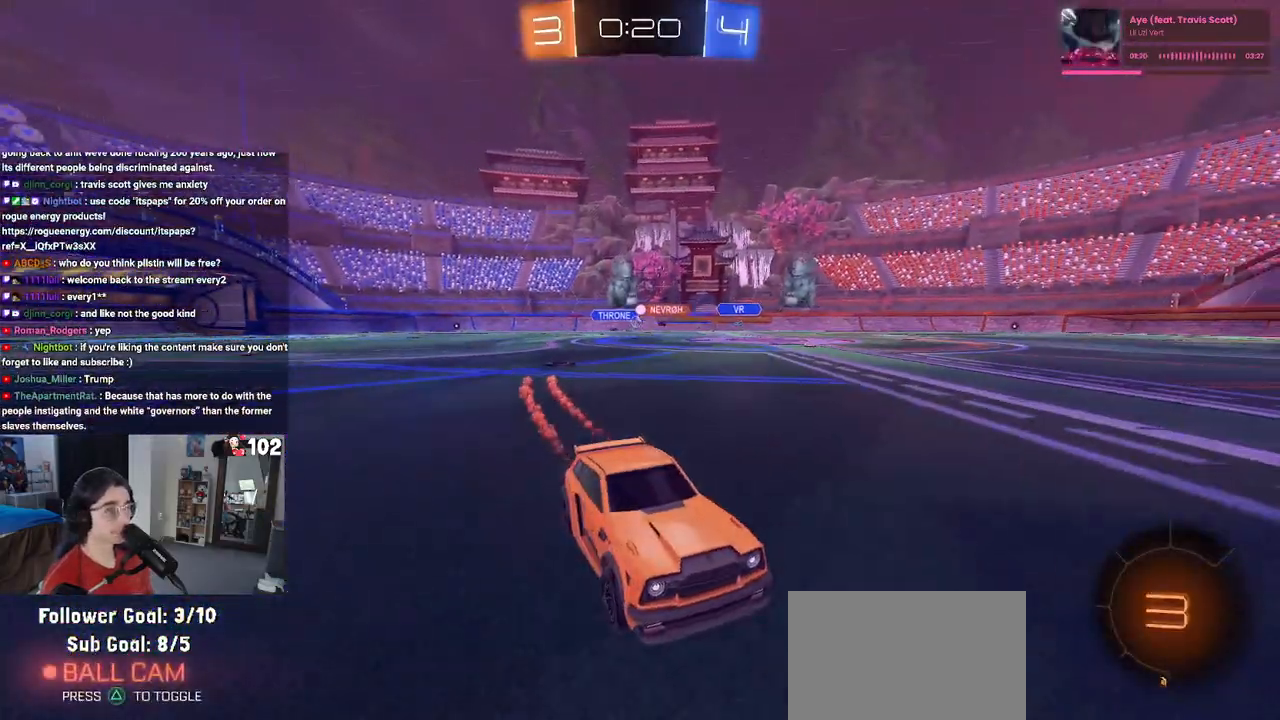
{"buttons": ["R2"], "left_stick": "left", "right_stick": "center", "events": [[50, "R1", "up"], [317, "SQUARE", "down"], [450, "SQUARE", "up"]]}
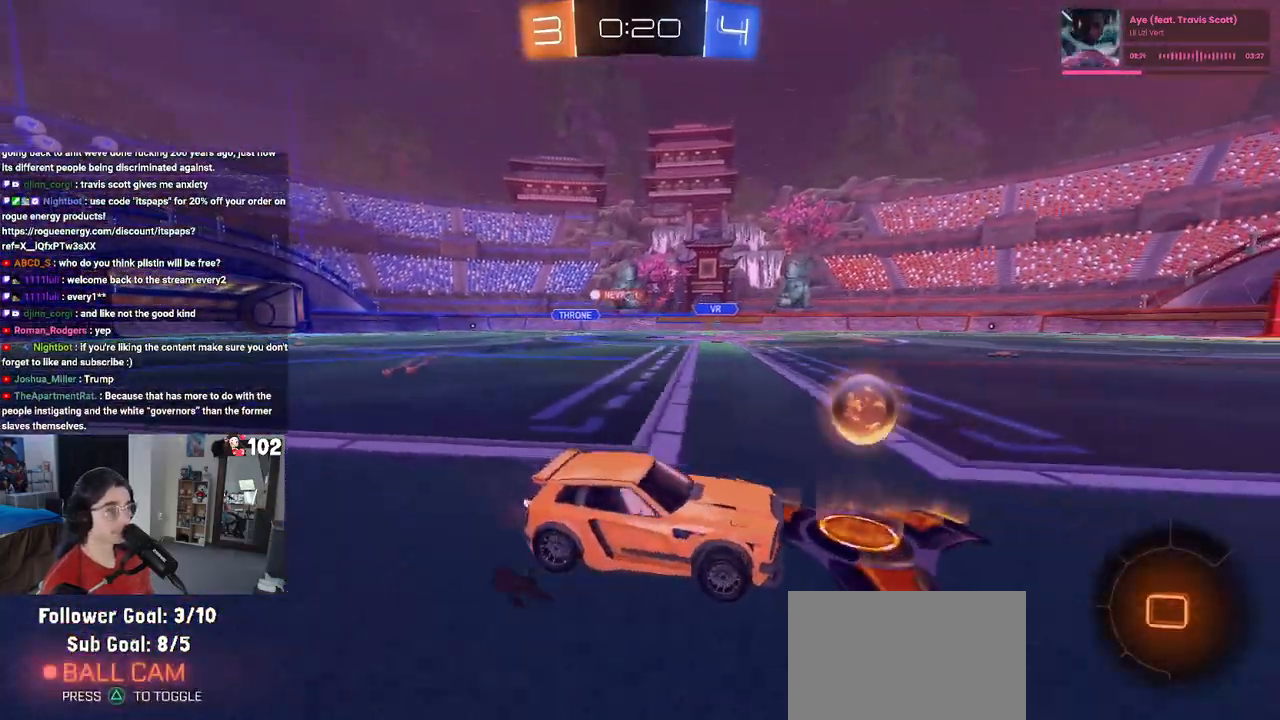
{"buttons": ["R2"], "left_stick": "left", "right_stick": "center", "events": []}
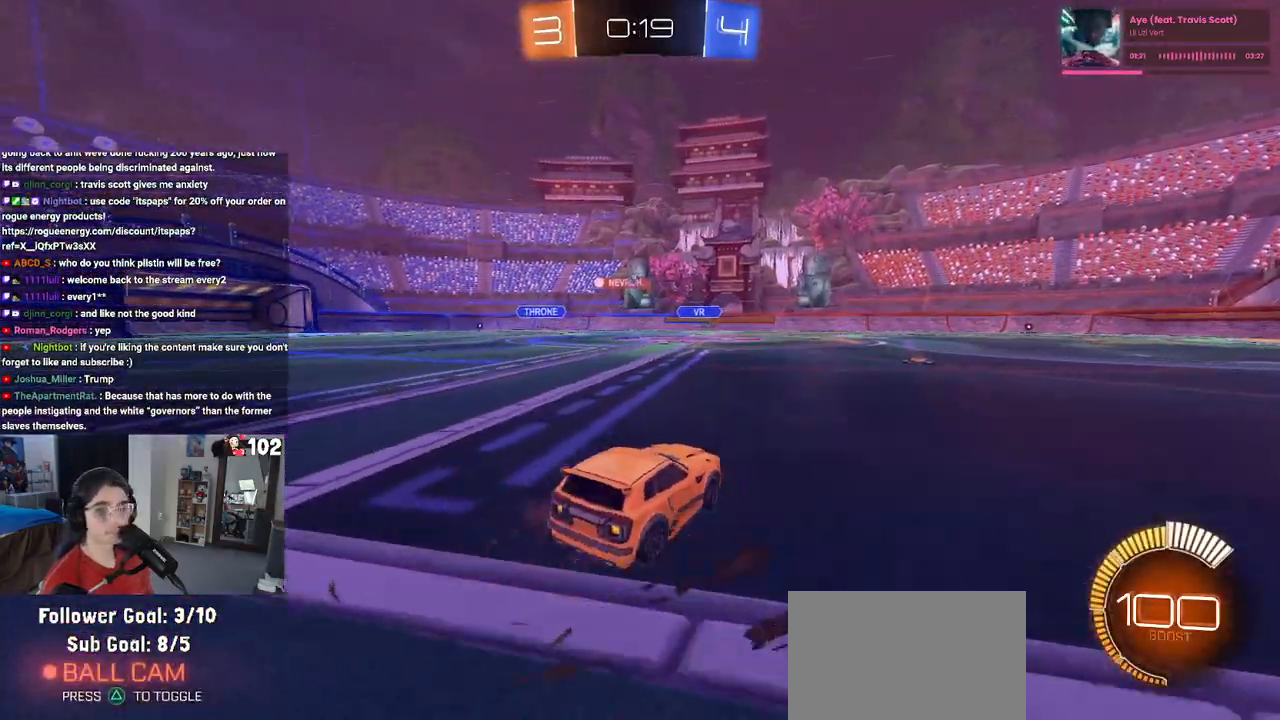
{"buttons": ["R2"], "left_stick": "down", "right_stick": "center", "events": [[17, "left_stick", "up"], [50, "CROSS", "down"], [50, "R1", "down"], [117, "CROSS", "up"], [250, "left_stick", "center"], [300, "left_stick", "down"], [467, "R1", "up"]]}
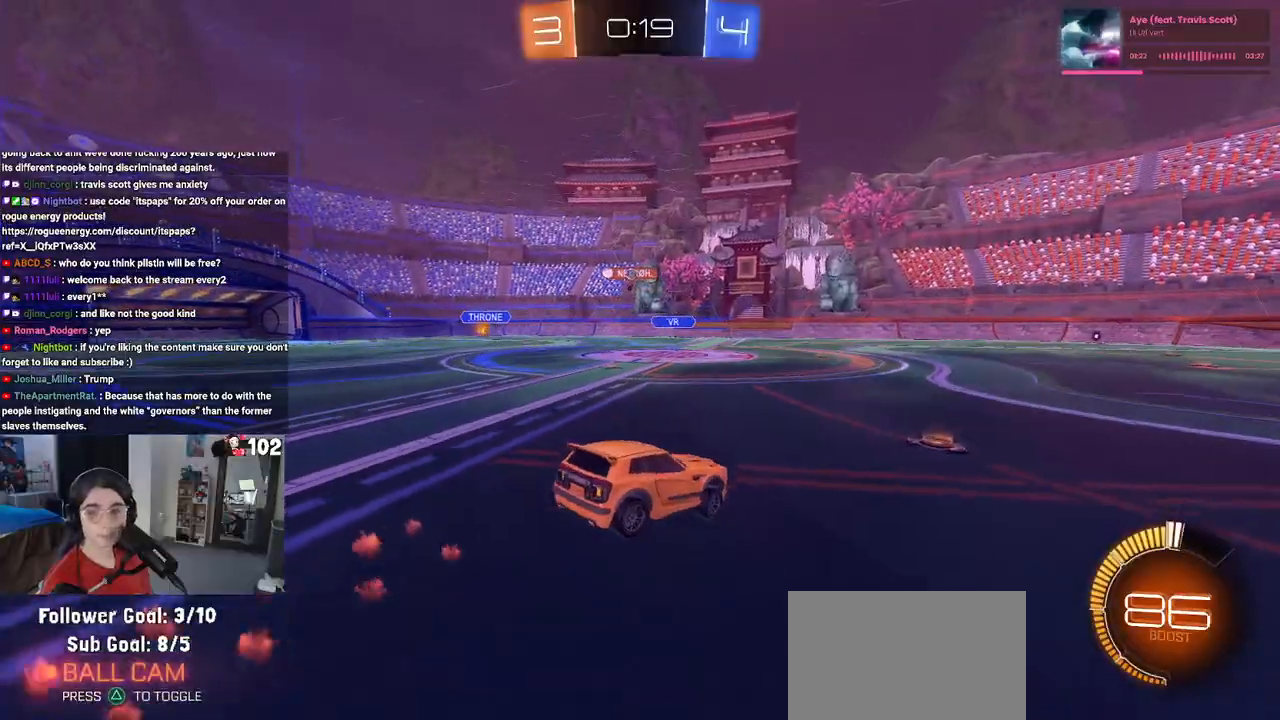
{"buttons": ["CROSS", "R2"], "left_stick": "up", "right_stick": "center", "events": [[133, "left_stick", "center"], [333, "left_stick", "up"], [500, "CROSS", "down"]]}
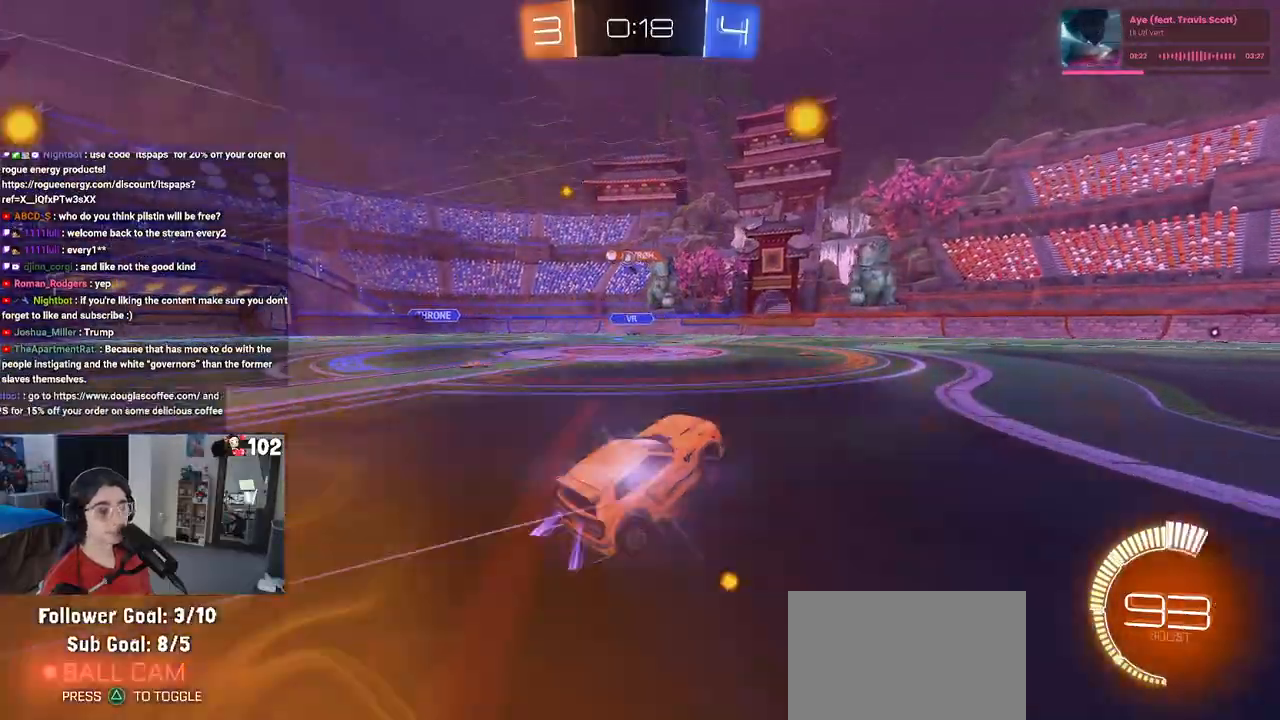
{"buttons": ["R2"], "left_stick": "center", "right_stick": "center", "events": [[50, "CROSS", "up"], [167, "left_stick", "center"], [350, "left_stick", "right"], [483, "left_stick", "center"]]}
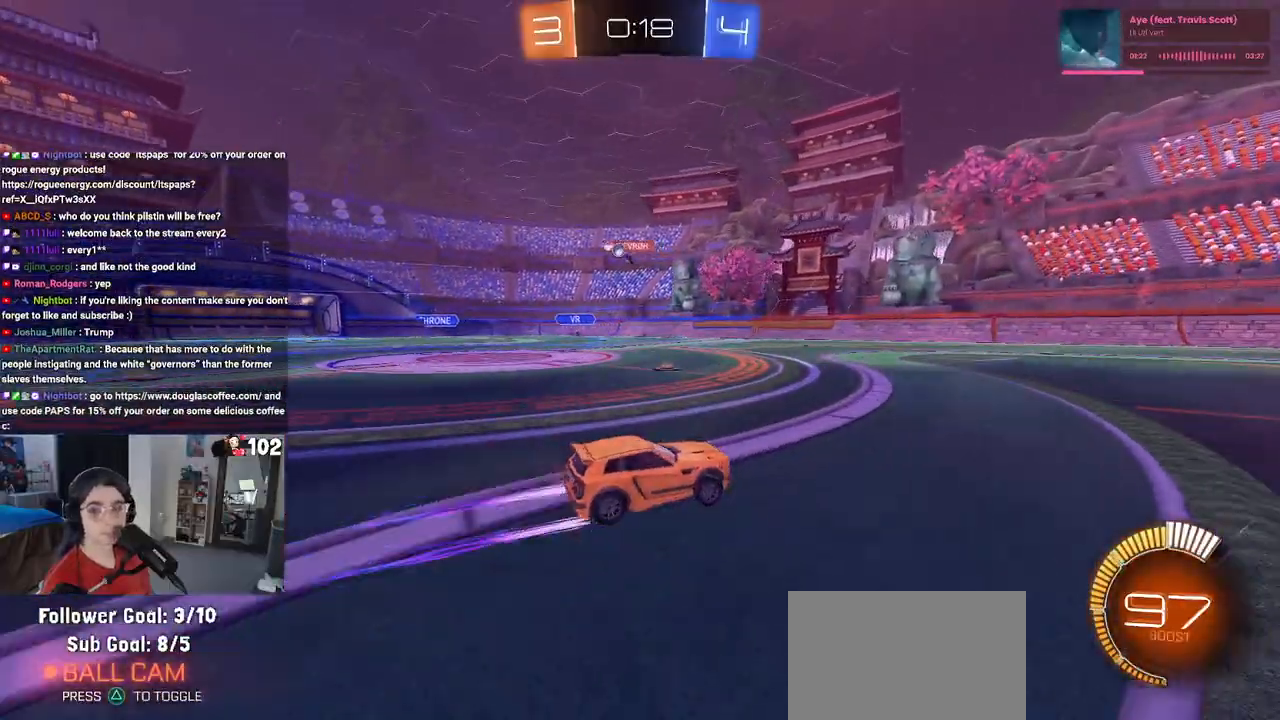
{"buttons": ["R2"], "left_stick": "left", "right_stick": "center", "events": [[17, "SQUARE", "down"], [33, "left_stick", "left"], [150, "SQUARE", "up"]]}
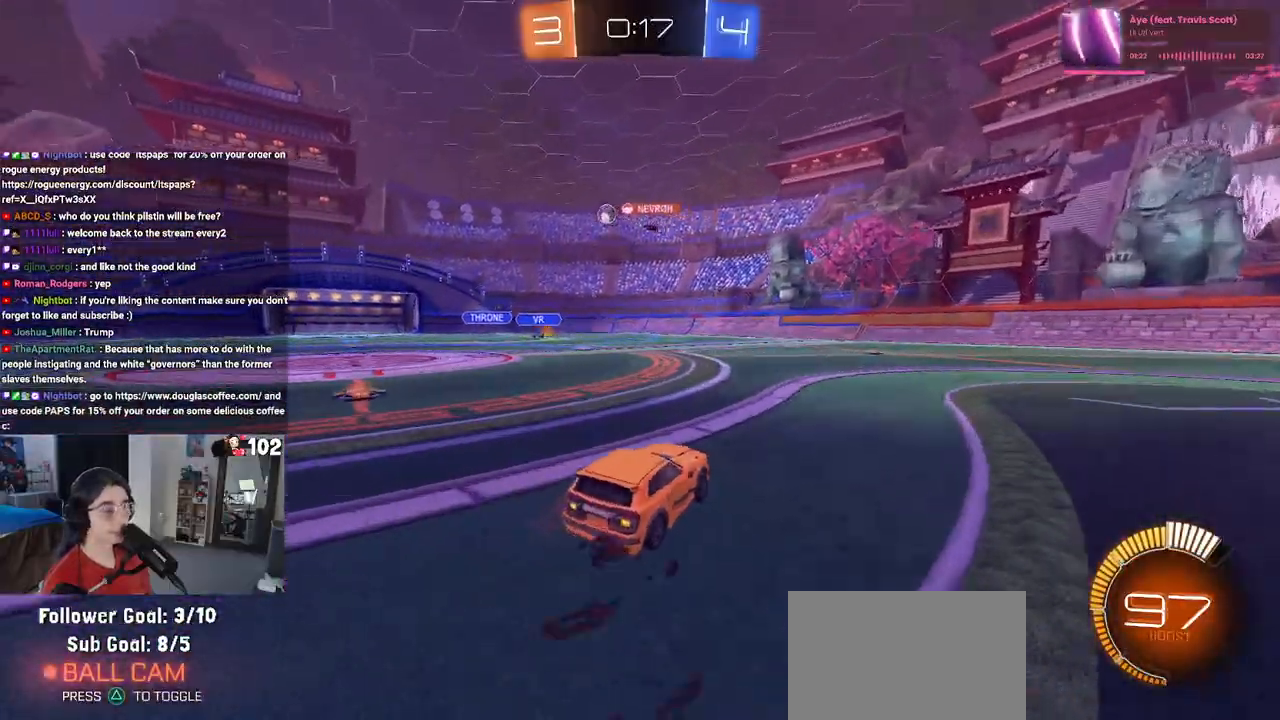
{"buttons": ["R1", "R2"], "left_stick": "left", "right_stick": "center", "events": [[467, "R1", "down"]]}
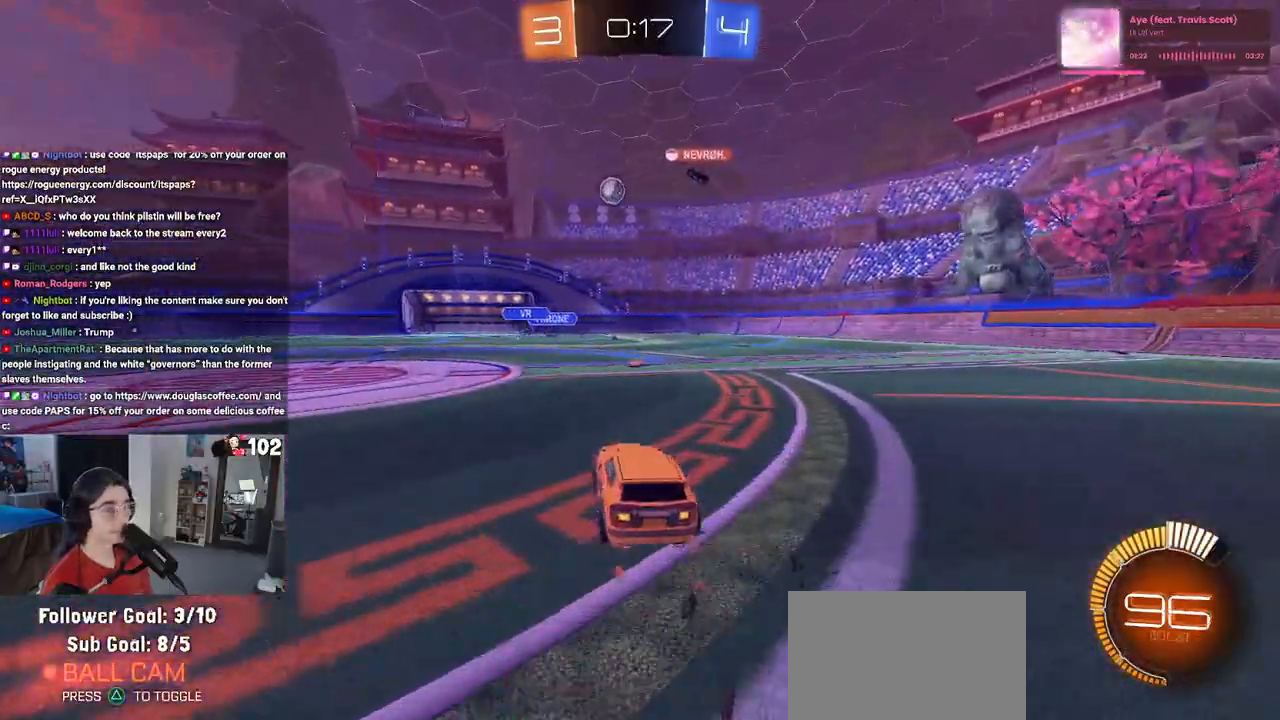
{"buttons": ["R1", "R2"], "left_stick": "center", "right_stick": "center", "events": [[300, "left_stick", "center"], [383, "left_stick", "left"], [483, "left_stick", "center"]]}
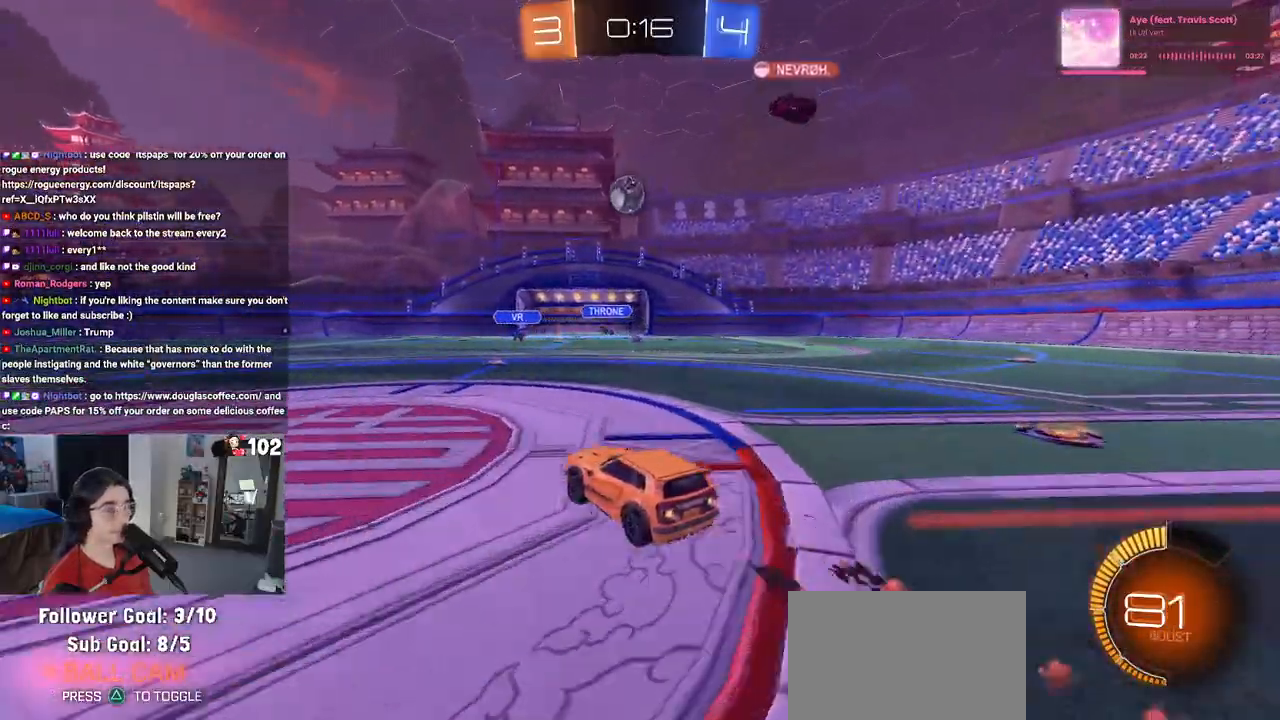
{"buttons": ["R1", "R2"], "left_stick": "left", "right_stick": "center", "events": [[33, "left_stick", "left"], [117, "R1", "up"], [450, "R1", "down"]]}
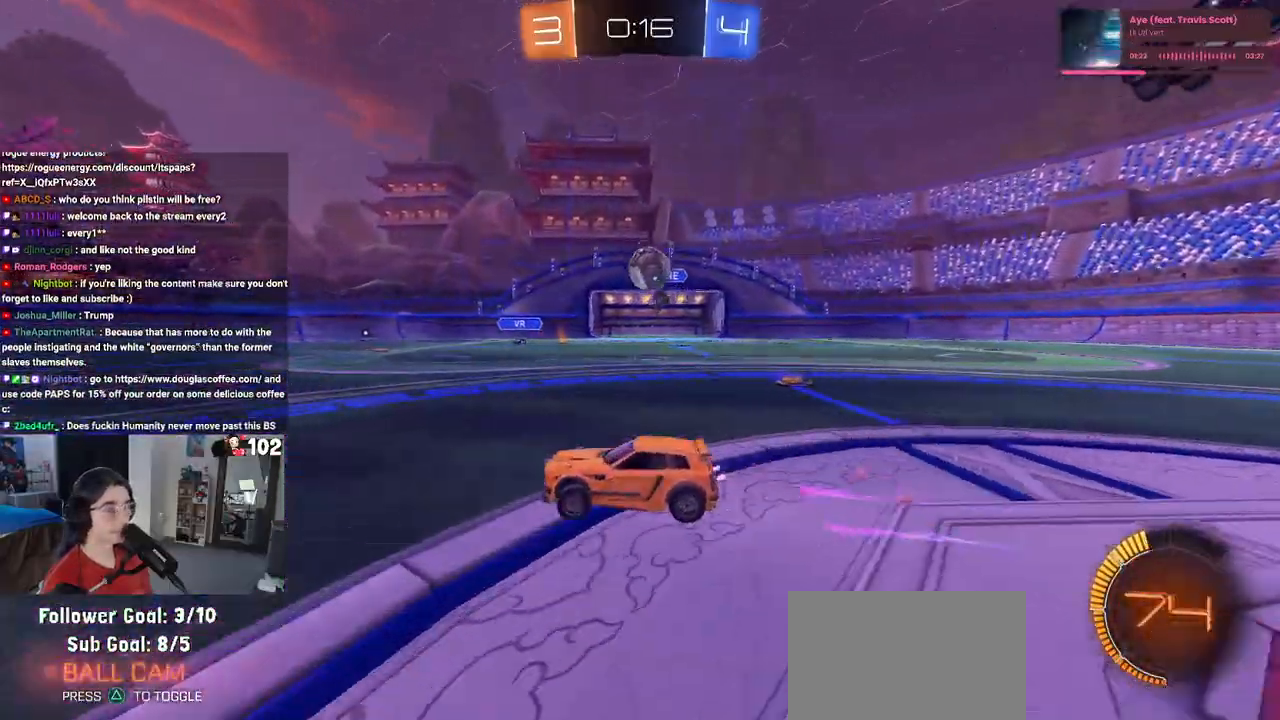
{"buttons": ["R1", "R2"], "left_stick": "left", "right_stick": "center", "events": [[200, "left_stick", "center"], [433, "left_stick", "left"]]}
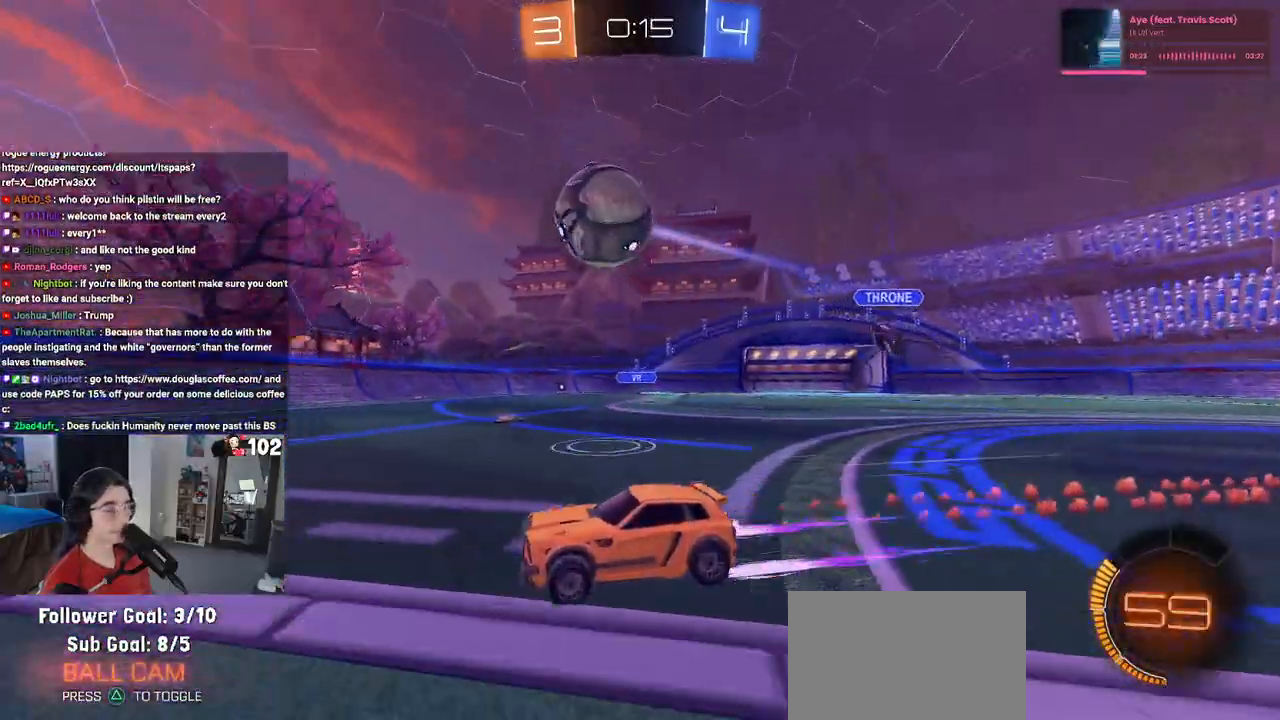
{"buttons": ["R1", "R2"], "left_stick": "left", "right_stick": "center", "events": [[17, "R1", "up"], [367, "R1", "down"]]}
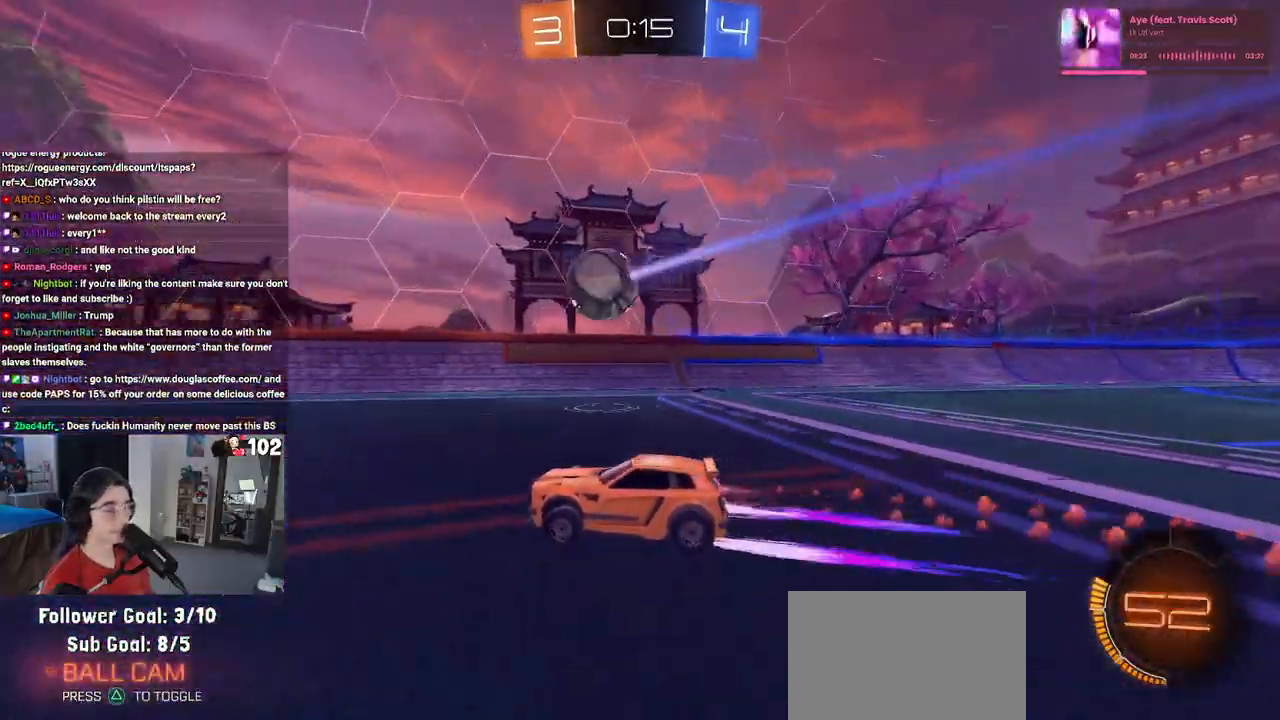
{"buttons": ["R2"], "left_stick": "center", "right_stick": "center", "events": [[17, "left_stick", "center"], [117, "R1", "up"]]}
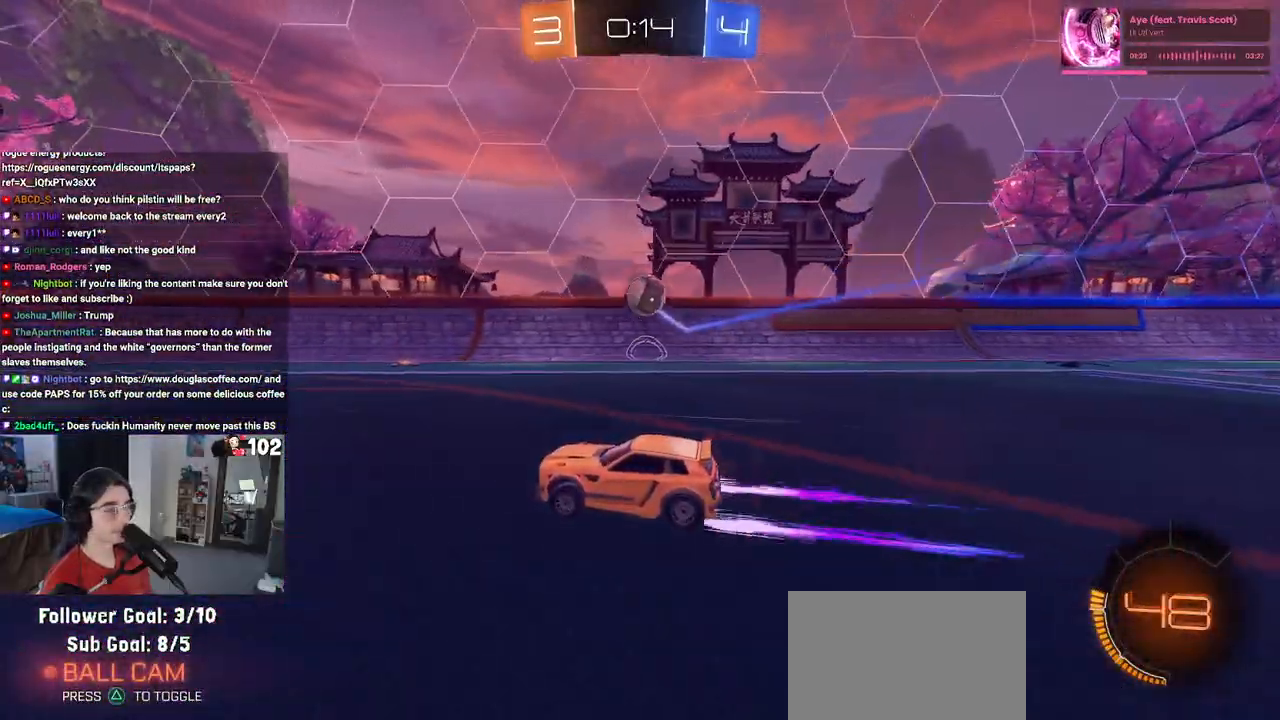
{"buttons": ["R2"], "left_stick": "center", "right_stick": "center", "events": [[183, "TRIANGLE", "down"], [283, "TRIANGLE", "up"]]}
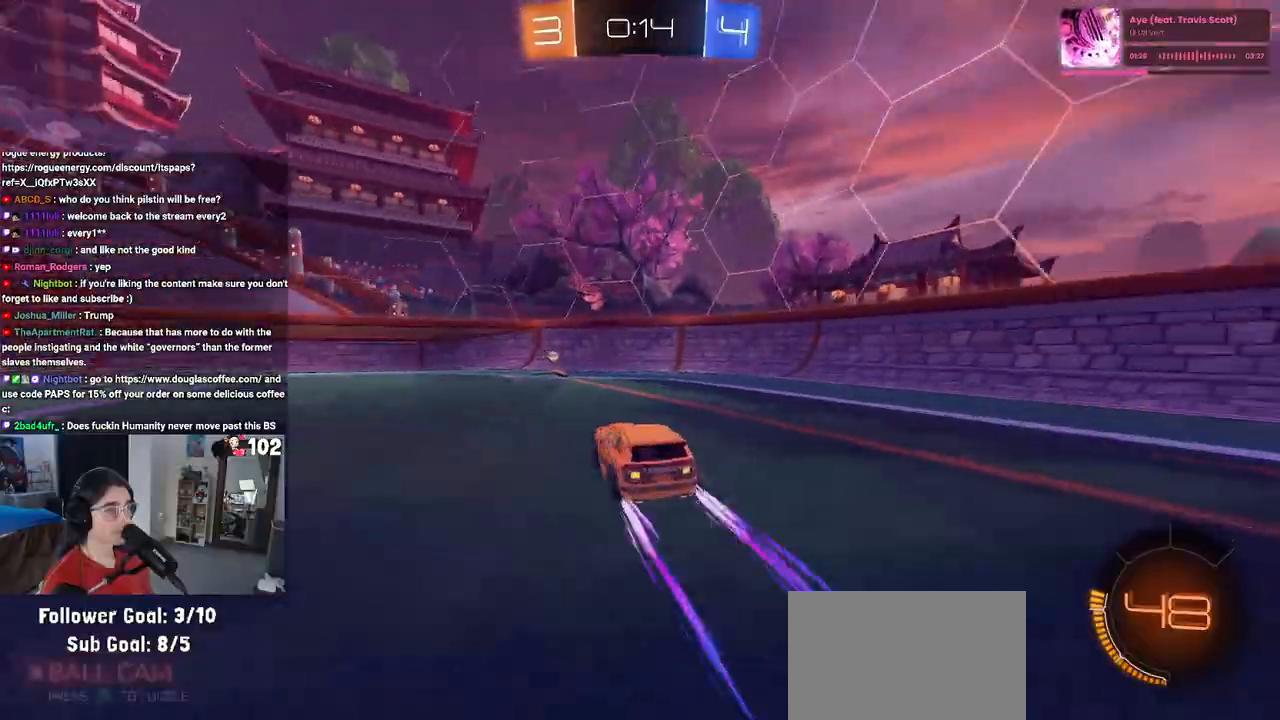
{"buttons": ["R2"], "left_stick": "right", "right_stick": "center", "events": [[17, "TRIANGLE", "down"], [167, "TRIANGLE", "up"], [200, "left_stick", "left"], [350, "left_stick", "center"], [467, "left_stick", "right"]]}
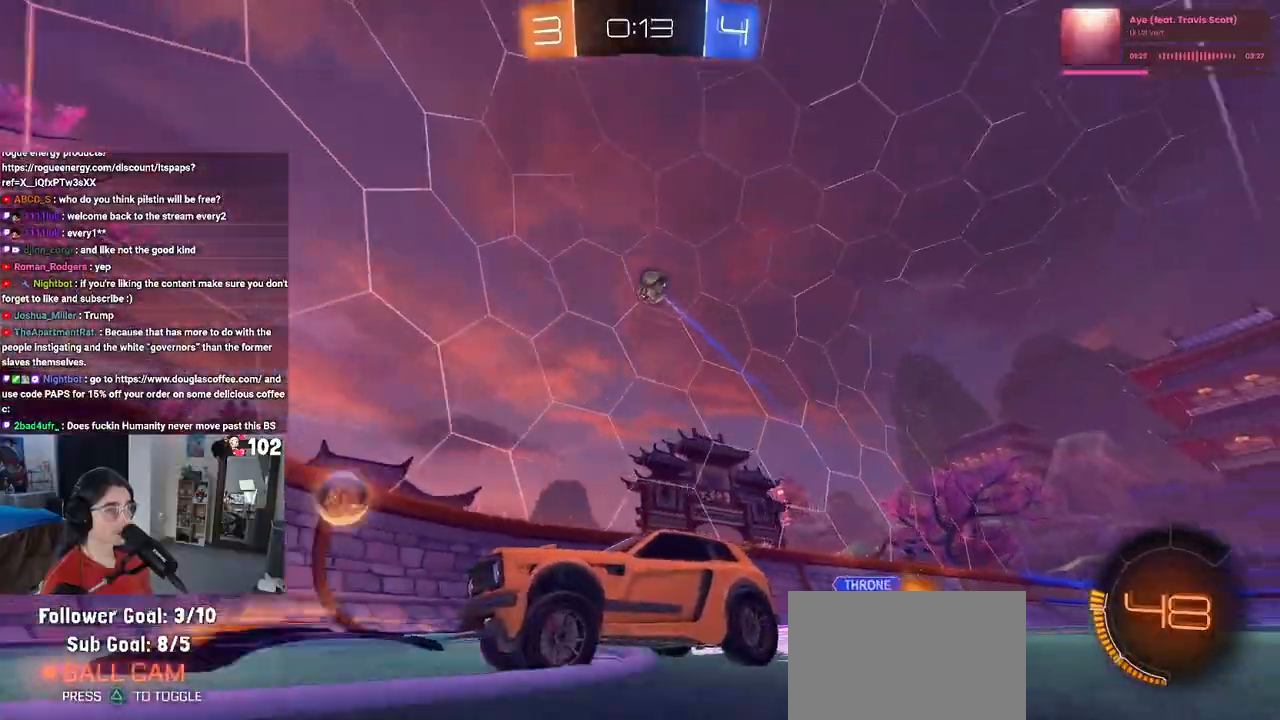
{"buttons": ["R2"], "left_stick": "right", "right_stick": "center", "events": [[183, "left_stick", "center"], [200, "L2", "down"], [217, "R2", "up"], [317, "R2", "down"], [383, "left_stick", "right"], [400, "L2", "up"]]}
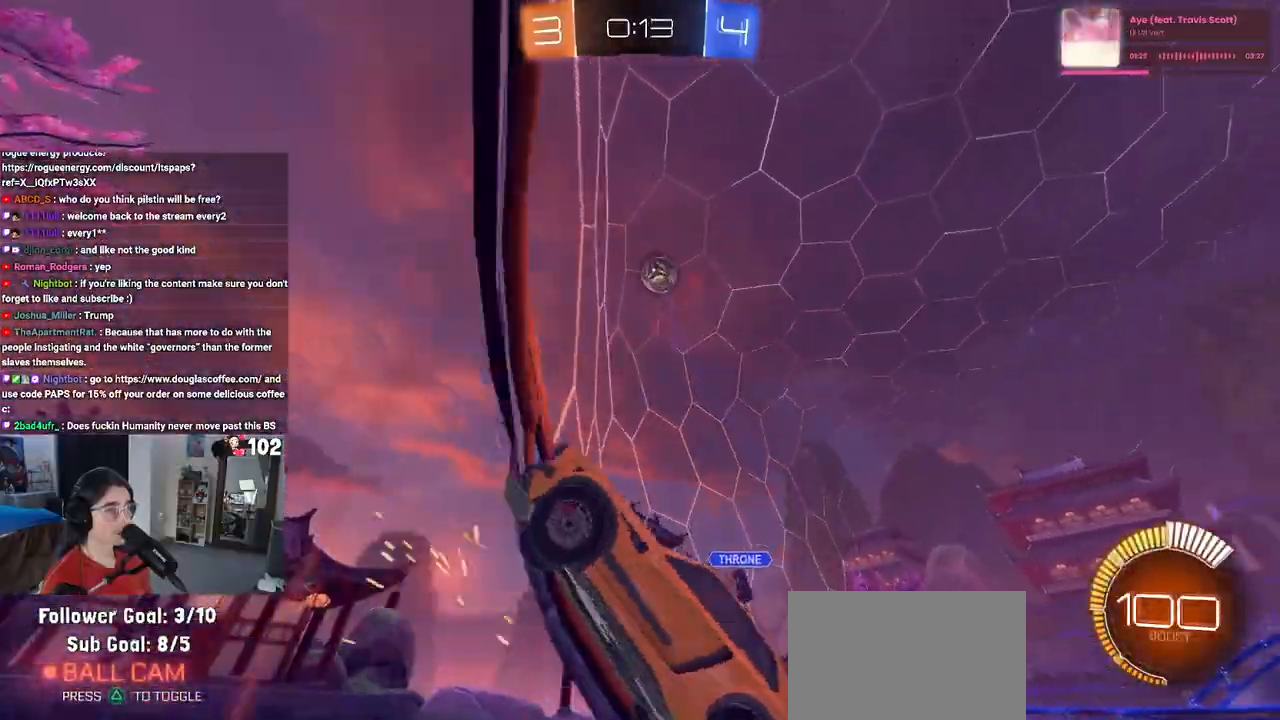
{"buttons": ["R2"], "left_stick": "left", "right_stick": "center", "events": [[67, "left_stick", "center"], [400, "left_stick", "left"]]}
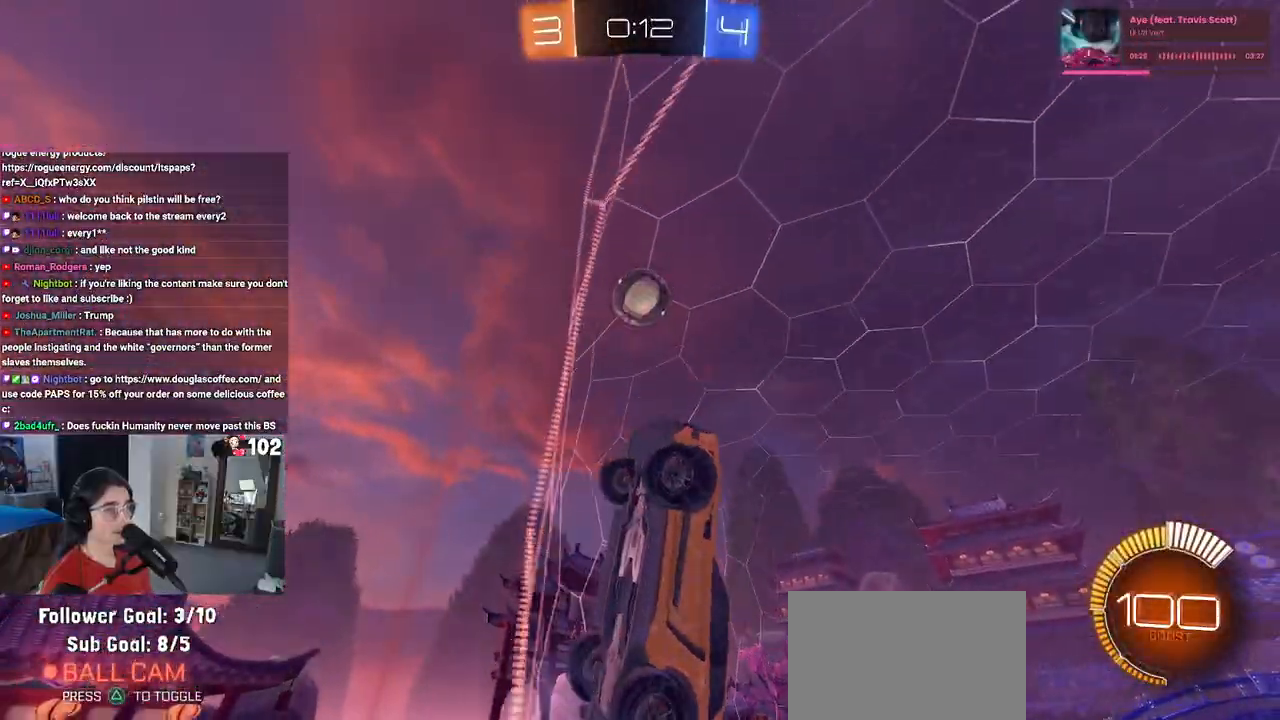
{"buttons": ["SQUARE", "R2"], "left_stick": "left", "right_stick": "center", "events": [[117, "left_stick", "center"], [200, "left_stick", "left"], [450, "SQUARE", "down"]]}
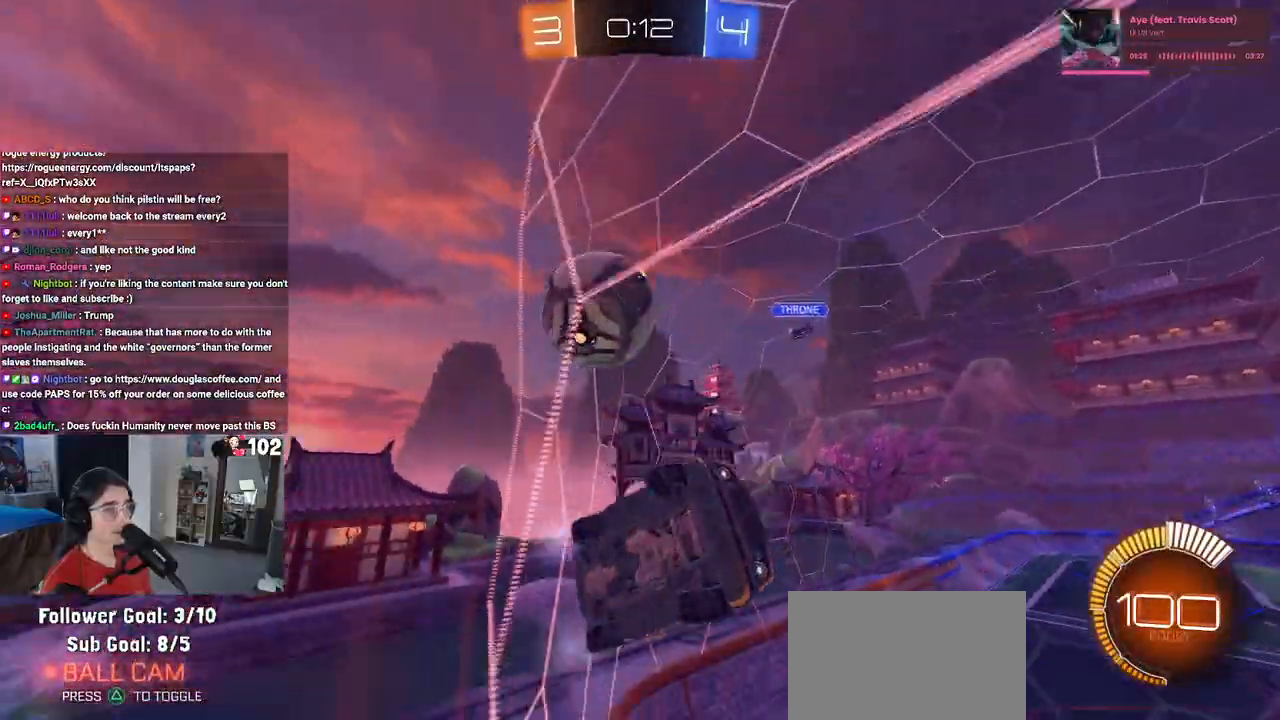
{"buttons": ["R2"], "left_stick": "left", "right_stick": "center", "events": [[100, "SQUARE", "up"]]}
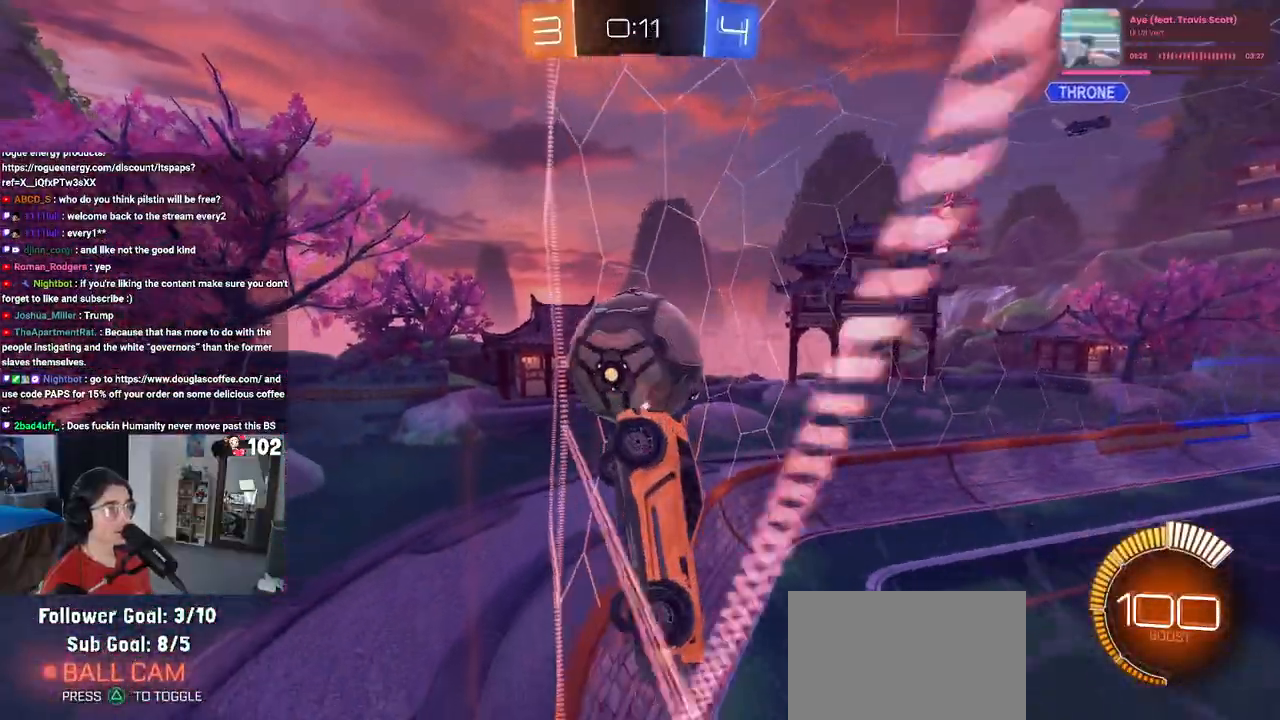
{"buttons": ["R2"], "left_stick": "down-right", "right_stick": "center", "events": [[167, "L2", "down"], [167, "R2", "up"], [317, "left_stick", "down"], [367, "left_stick", "down-right"], [383, "R2", "down"], [433, "L2", "up"]]}
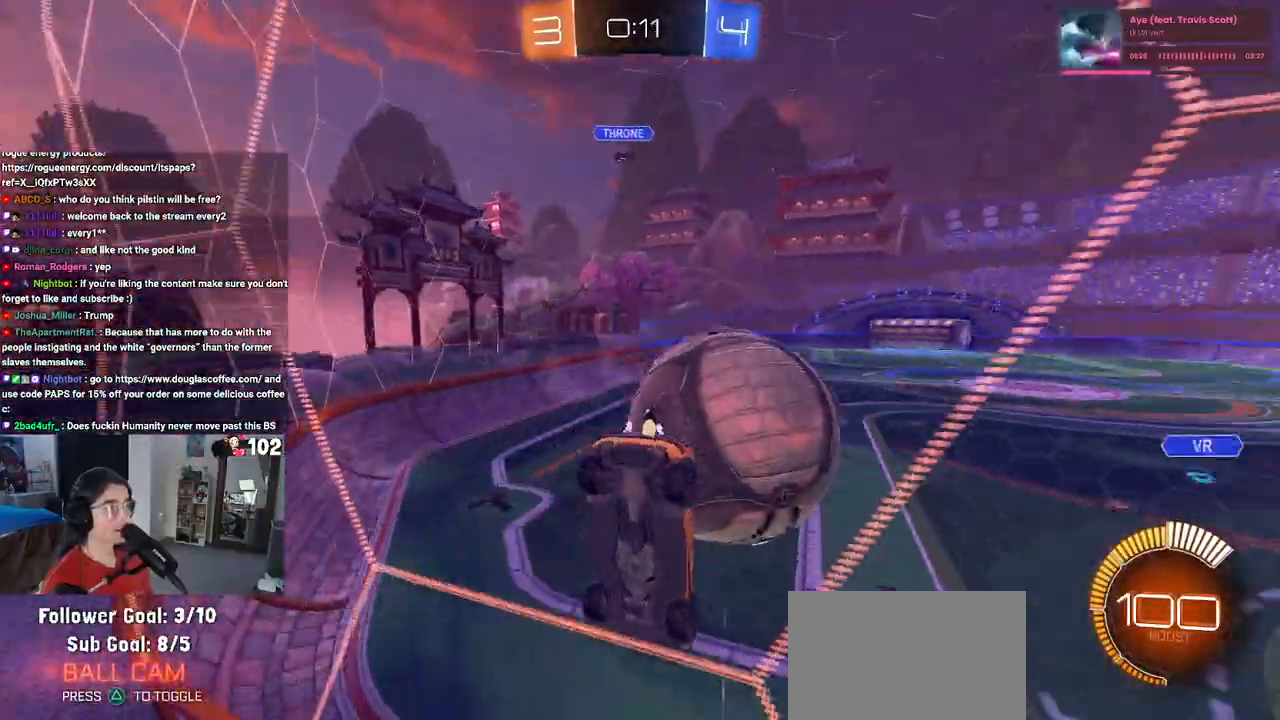
{"buttons": ["R2"], "left_stick": "down-right", "right_stick": "center", "events": [[383, "left_stick", "center"], [483, "left_stick", "down-right"]]}
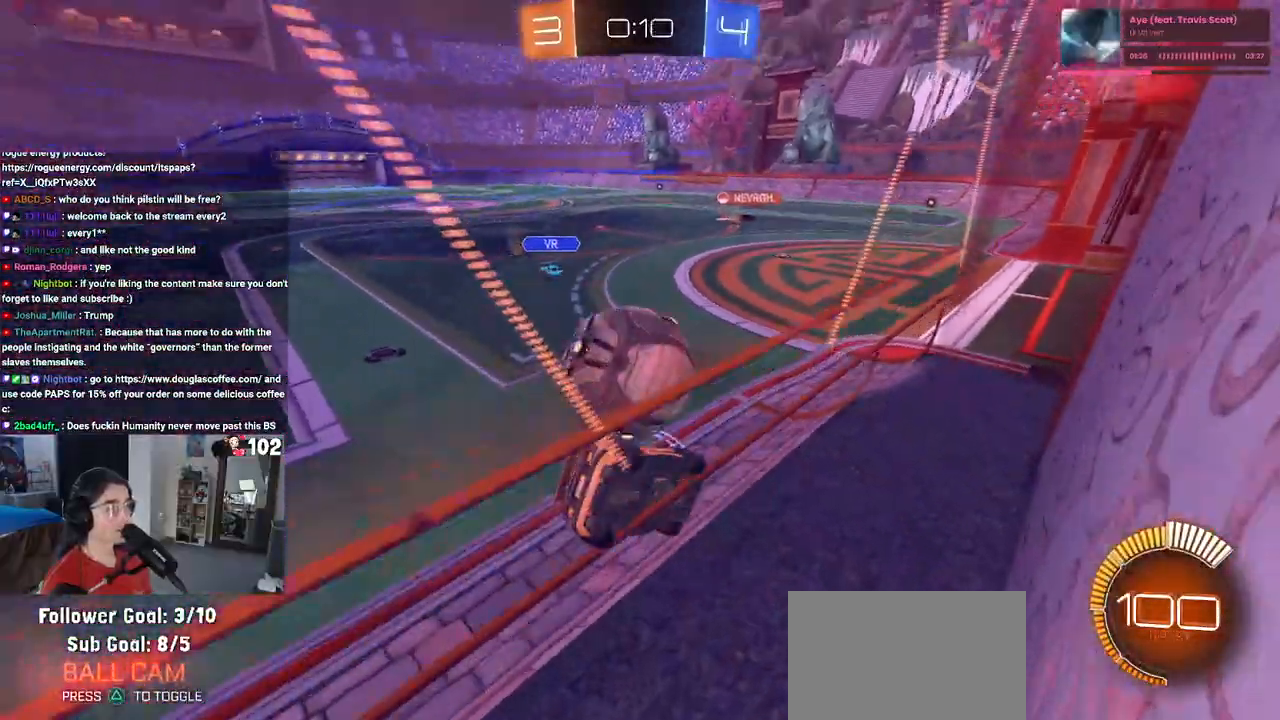
{"buttons": [], "left_stick": "down-right", "right_stick": "center", "events": [[100, "L2", "down"], [100, "R2", "up"], [183, "R2", "down"], [267, "L2", "up"], [483, "R2", "up"]]}
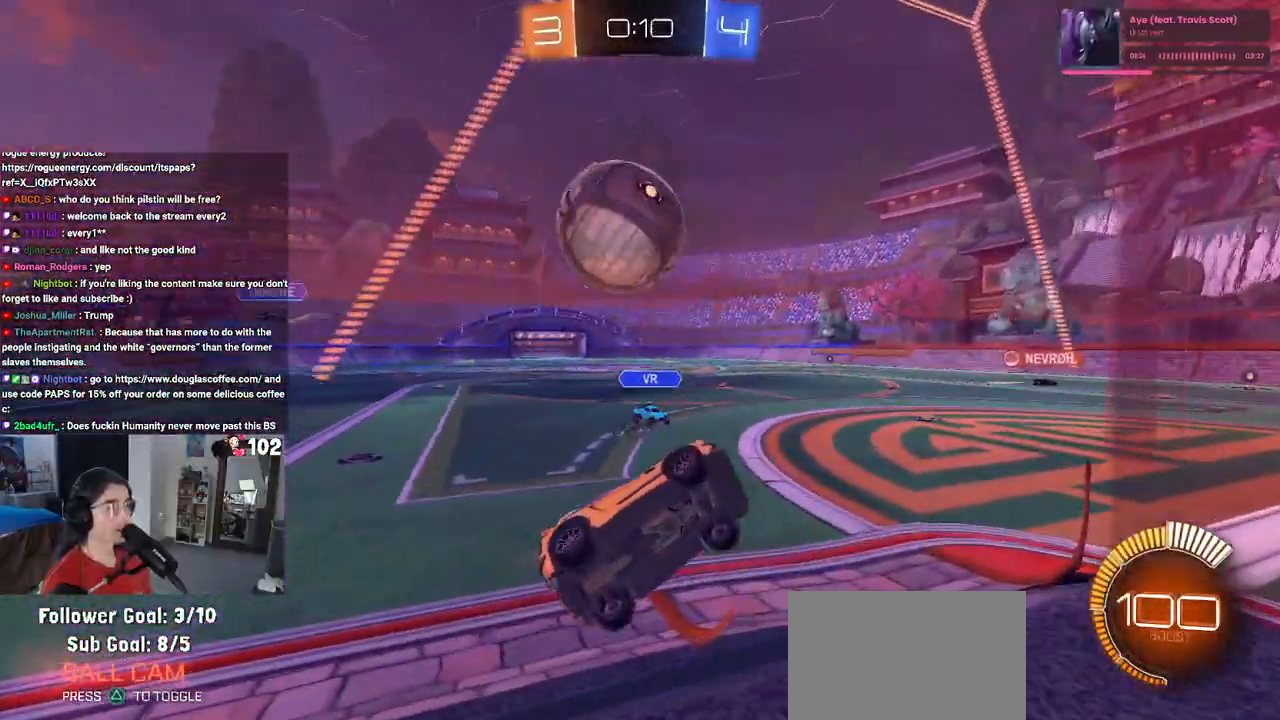
{"buttons": ["L1", "R2"], "left_stick": "down-left", "right_stick": "center", "events": [[67, "R2", "down"], [133, "CROSS", "down"], [200, "L1", "down"], [233, "R1", "down"], [267, "left_stick", "center"], [317, "CROSS", "up"], [383, "left_stick", "down-left"], [450, "R1", "up"]]}
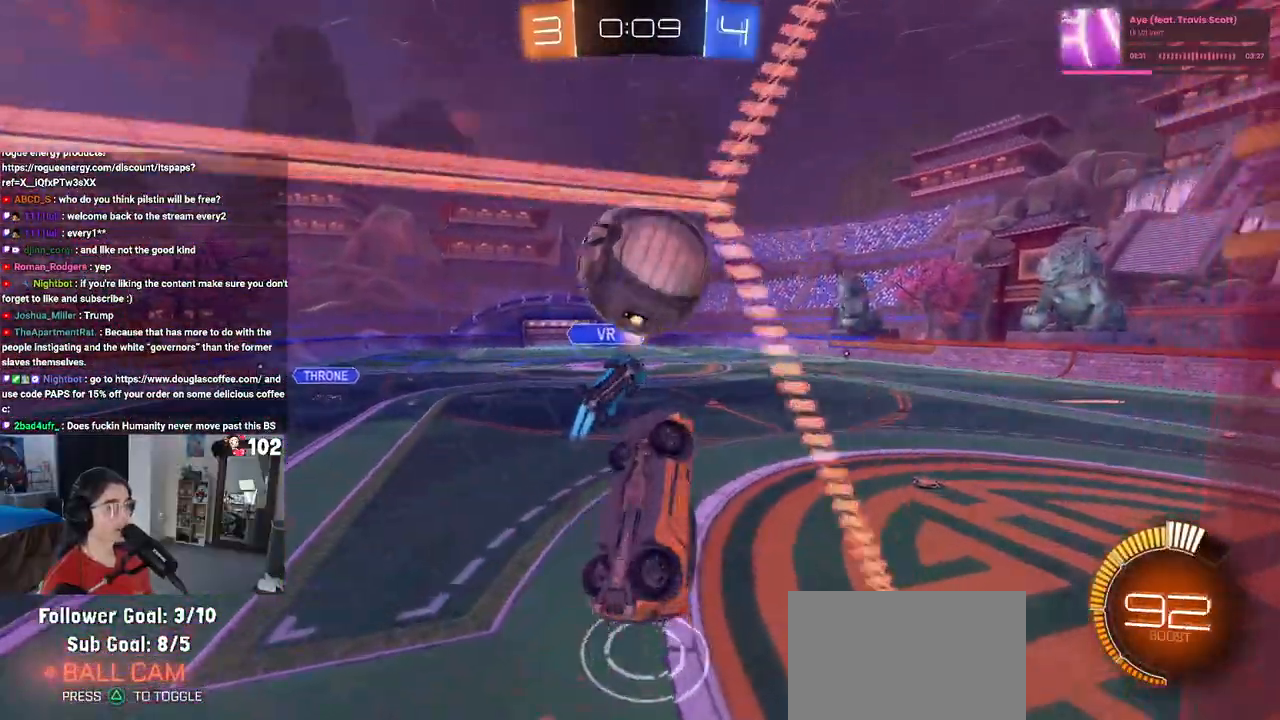
{"buttons": ["L1"], "left_stick": "down", "right_stick": "center", "events": [[100, "left_stick", "down-right"], [150, "R2", "up"], [167, "R1", "down"], [233, "left_stick", "center"], [267, "R1", "up"], [300, "left_stick", "down-left"], [367, "left_stick", "down"]]}